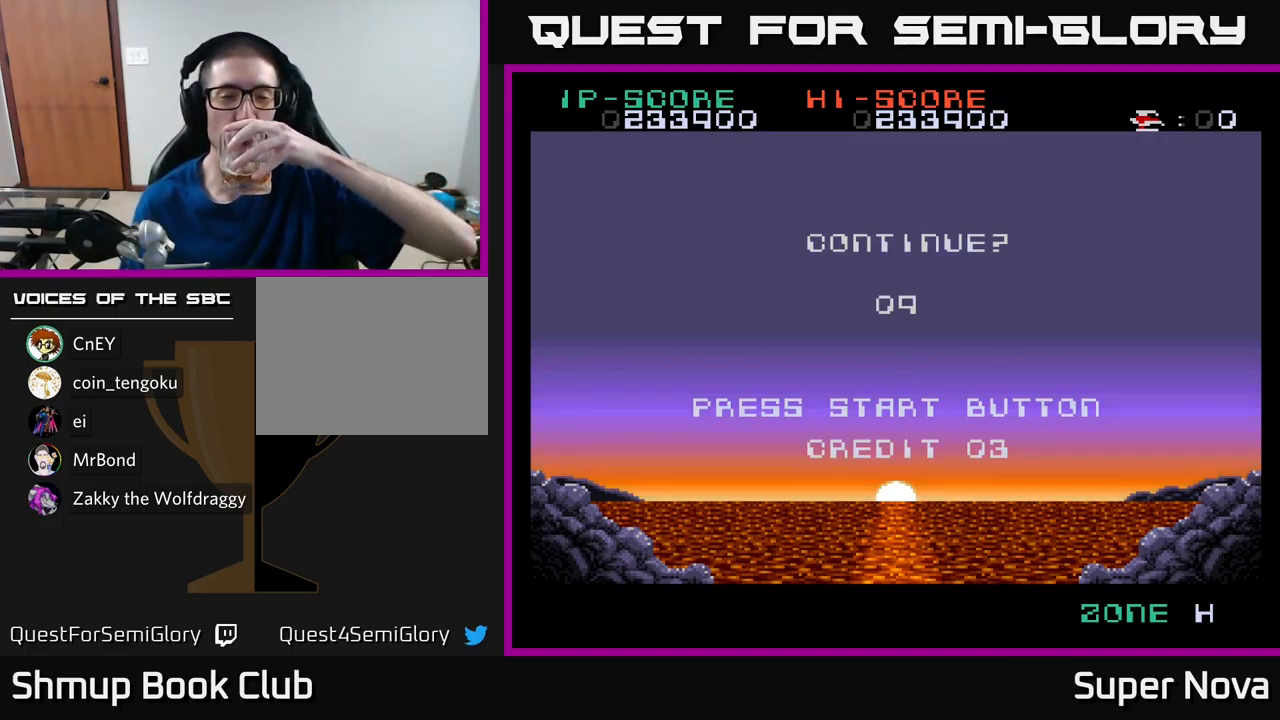
Gameplay with a controller (Xbox layout); each line is a JSON object with the inputs held at the frame after it. "events" lists button and stick changes between this image and that frame as [ms after this image, input, new state], when the widget could be followed in between.
{"buttons": ["X"], "left_stick": "center", "right_stick": "center", "events": [[300, "A", "down"], [400, "A", "up"], [400, "X", "down"]]}
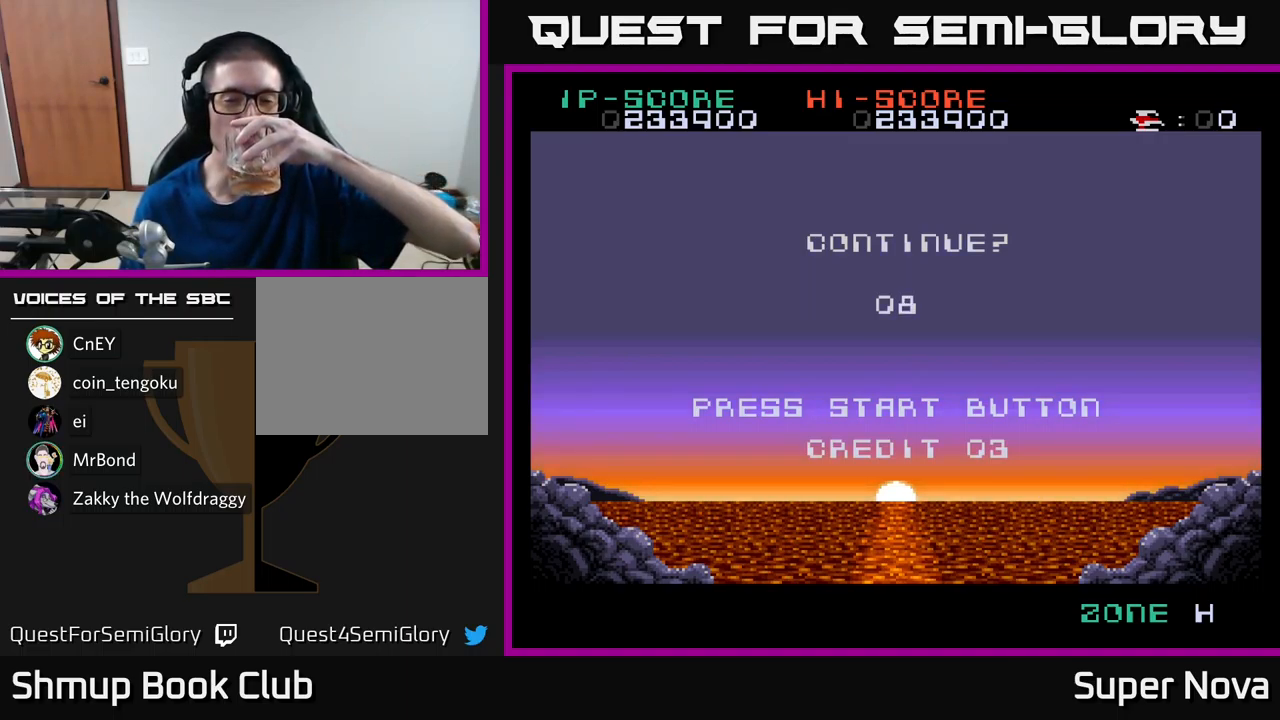
{"buttons": ["A"], "left_stick": "center", "right_stick": "center", "events": [[34, "X", "up"], [117, "A", "down"], [150, "A", "up"], [150, "X", "down"], [250, "A", "down"], [267, "X", "up"], [334, "A", "up"], [417, "A", "down"]]}
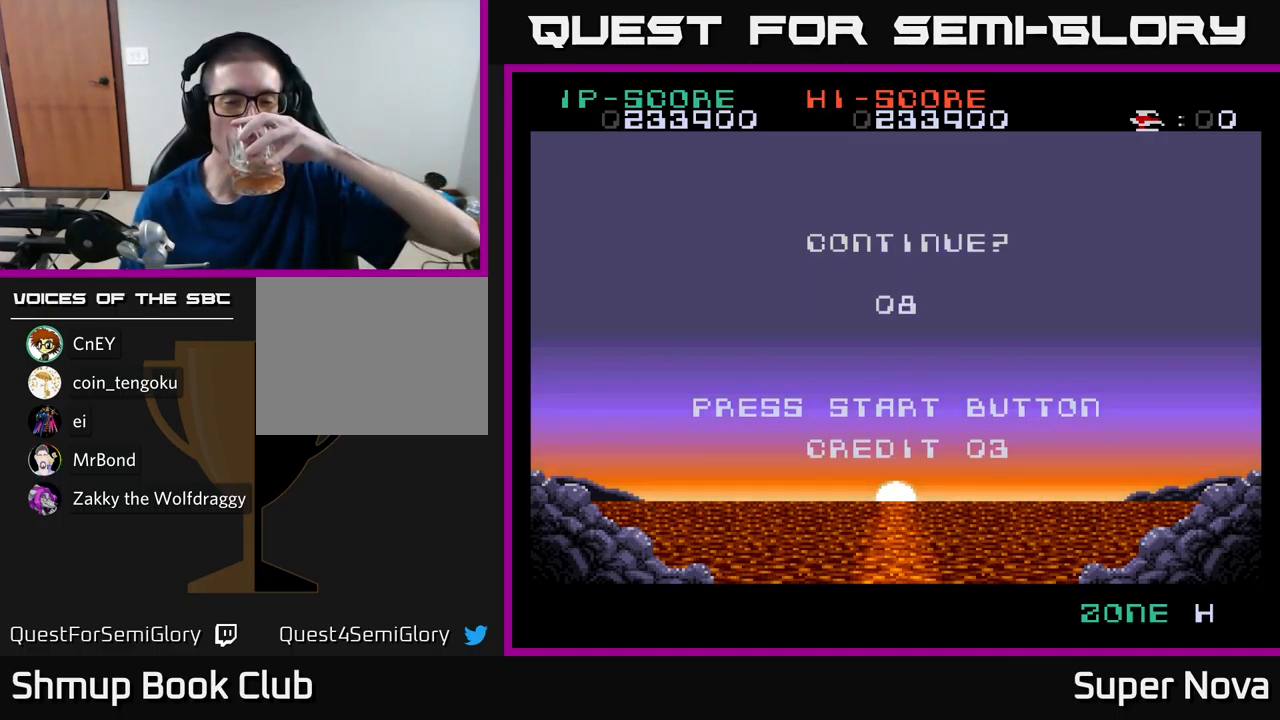
{"buttons": [], "left_stick": "center", "right_stick": "center", "events": [[17, "A", "up"]]}
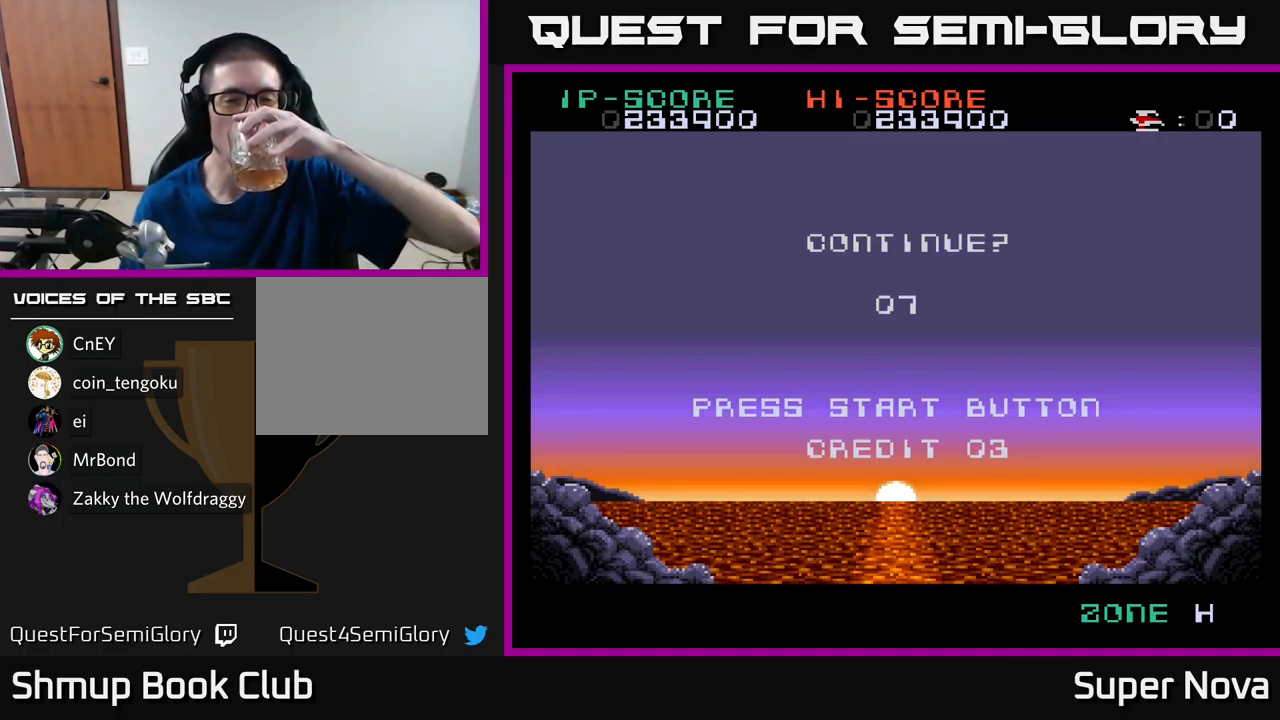
{"buttons": ["X"], "left_stick": "center", "right_stick": "center", "events": [[17, "X", "down"], [234, "X", "up"], [250, "A", "down"], [317, "X", "down"], [334, "A", "up"]]}
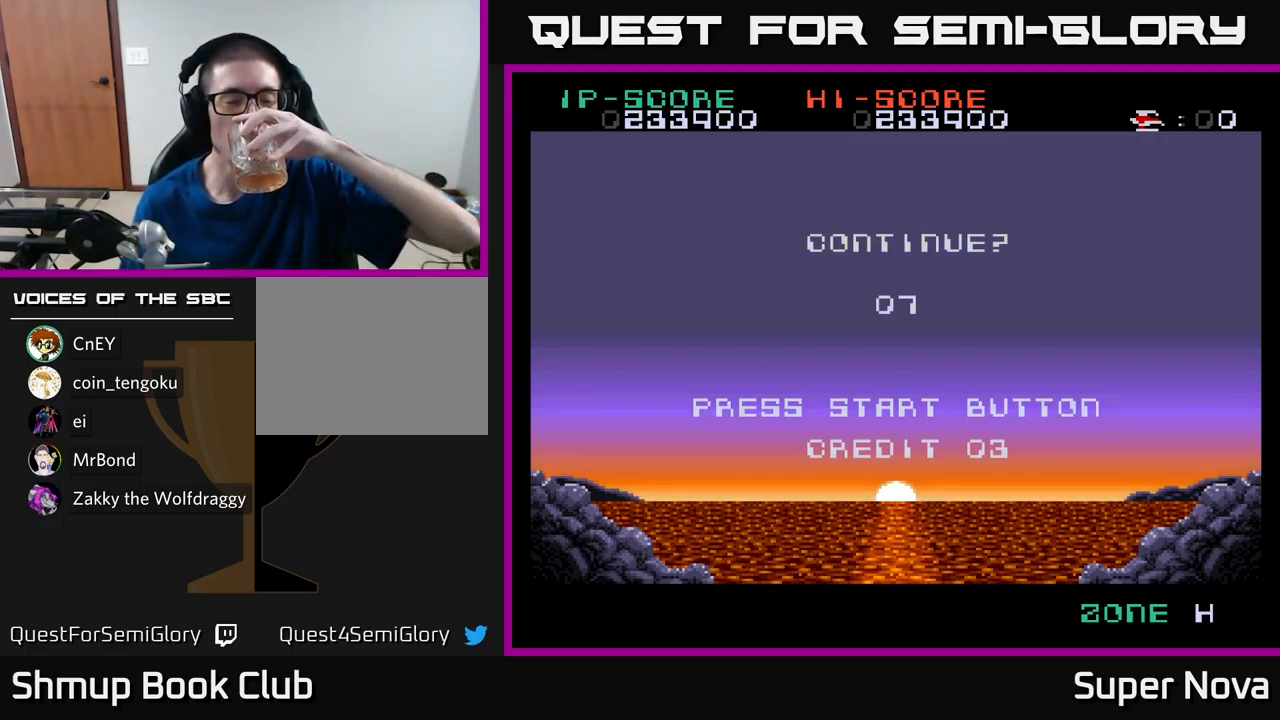
{"buttons": [], "left_stick": "center", "right_stick": "center", "events": [[17, "X", "up"], [34, "A", "down"], [100, "A", "up"], [134, "X", "down"], [250, "A", "down"], [250, "X", "up"], [334, "A", "up"], [334, "X", "down"], [500, "X", "up"]]}
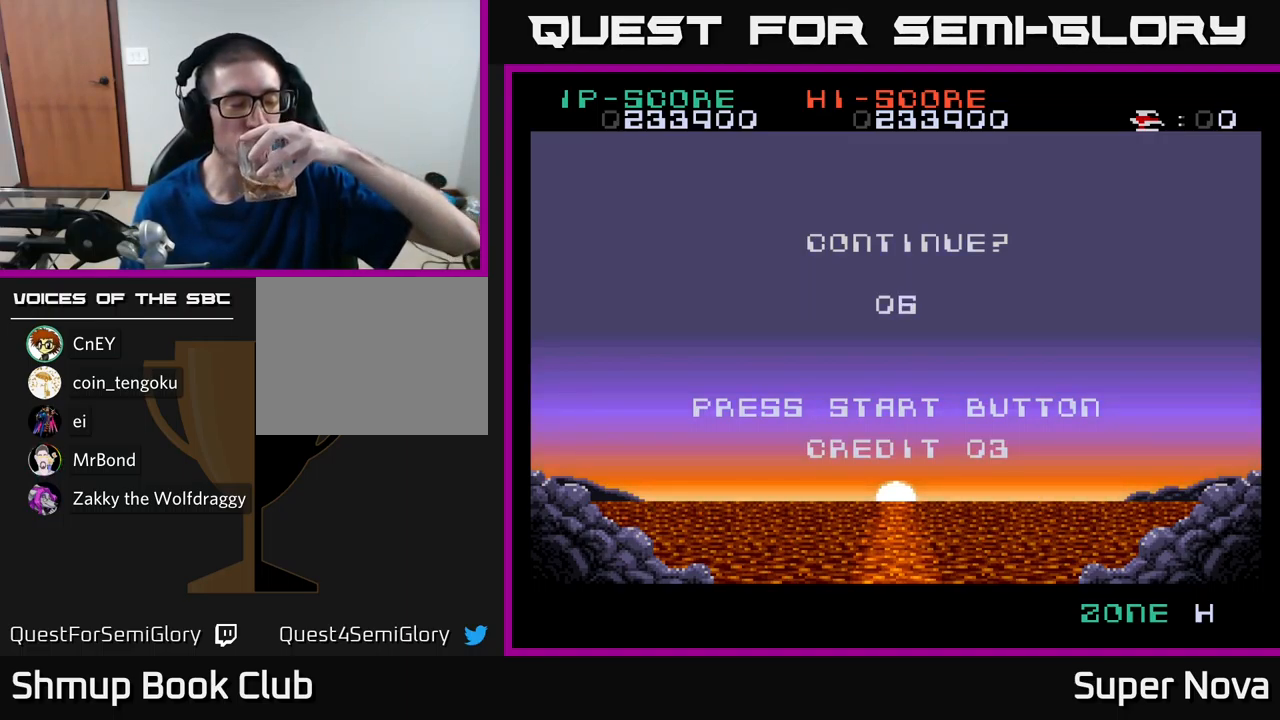
{"buttons": [], "left_stick": "center", "right_stick": "center", "events": [[17, "A", "down"], [100, "A", "up"]]}